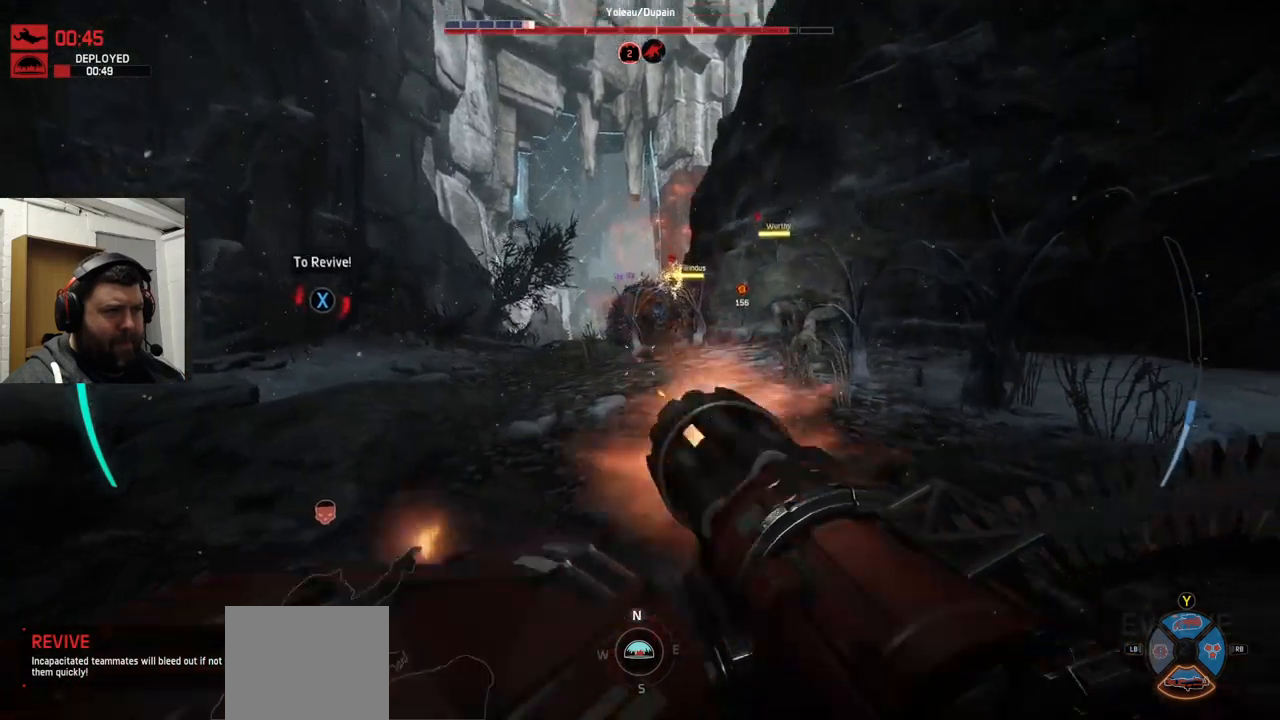
Gameplay with a controller (PlayStation layout); each line is a JSON object with the inputs held at the frame after it. "events" lists button and stick changes between this image and that frame as [ms after this image, input, new state], when the widget could be followed in between.
{"buttons": ["SQUARE"], "left_stick": "center", "right_stick": "center", "events": [[50, "left_stick", "up"], [67, "R2", "up"], [184, "left_stick", "up-left"], [217, "SQUARE", "down"], [317, "left_stick", "center"]]}
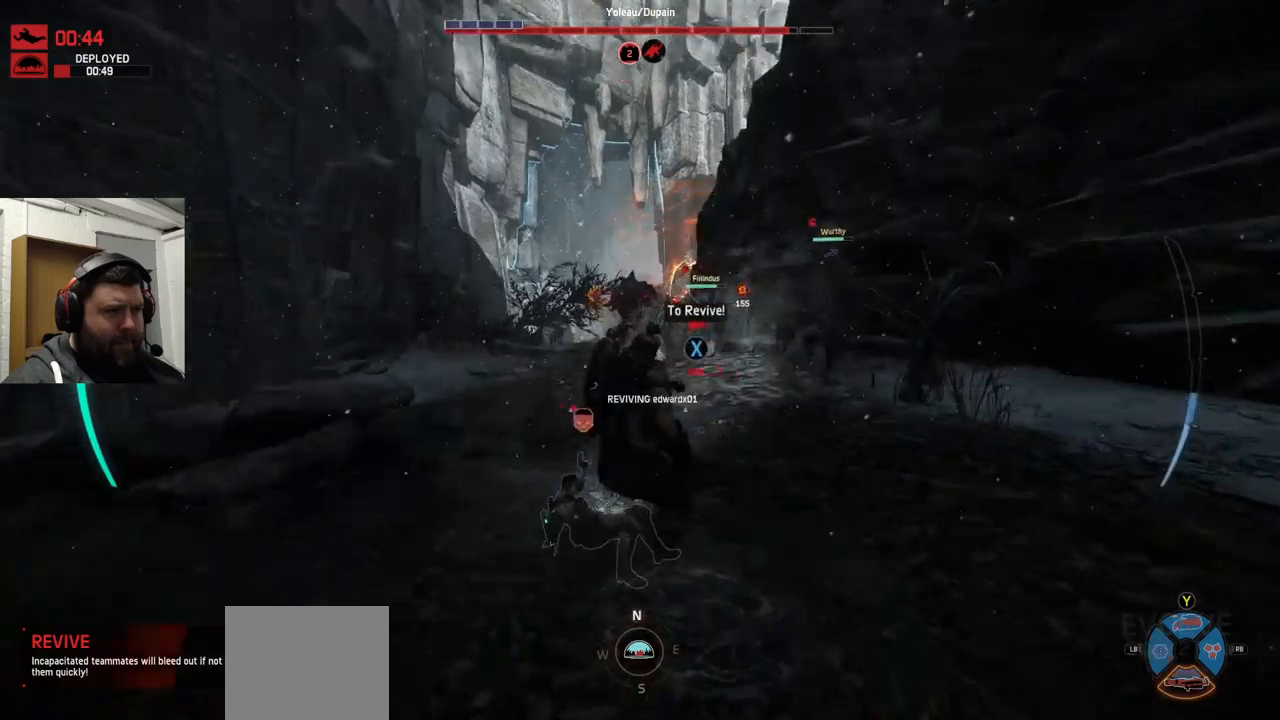
{"buttons": ["SQUARE"], "left_stick": "center", "right_stick": "center", "events": []}
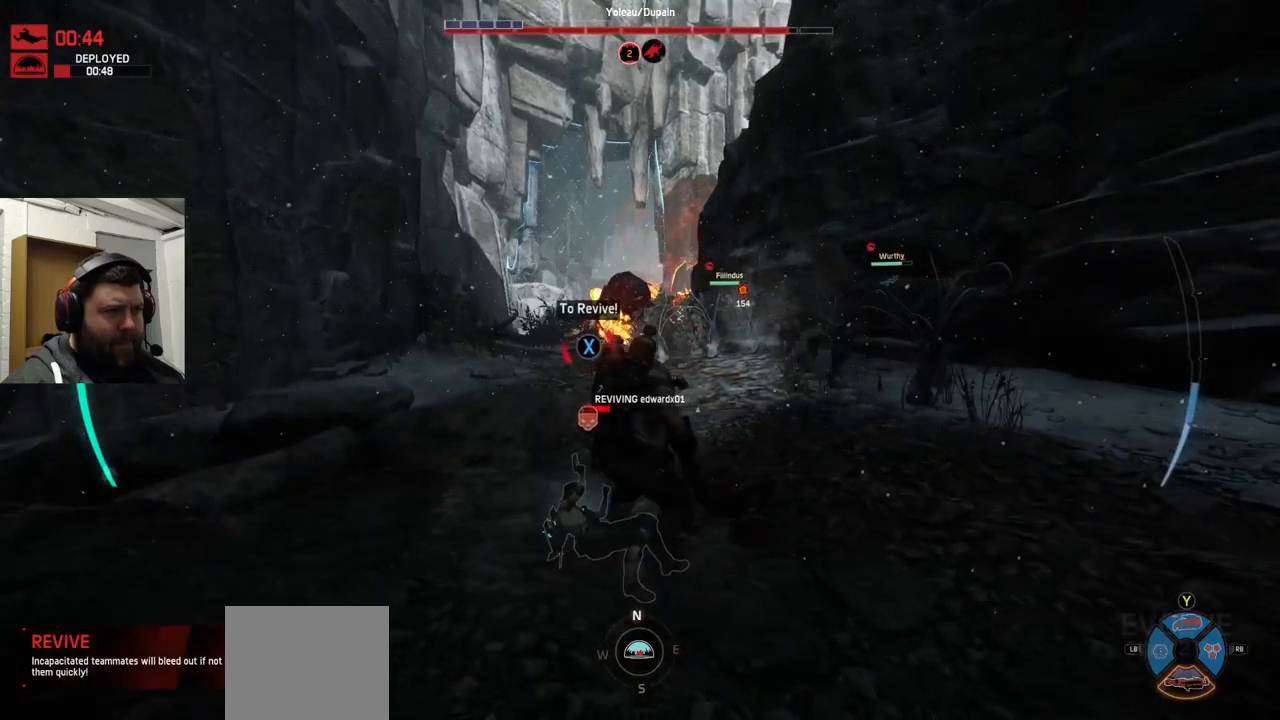
{"buttons": ["SQUARE"], "left_stick": "center", "right_stick": "center", "events": []}
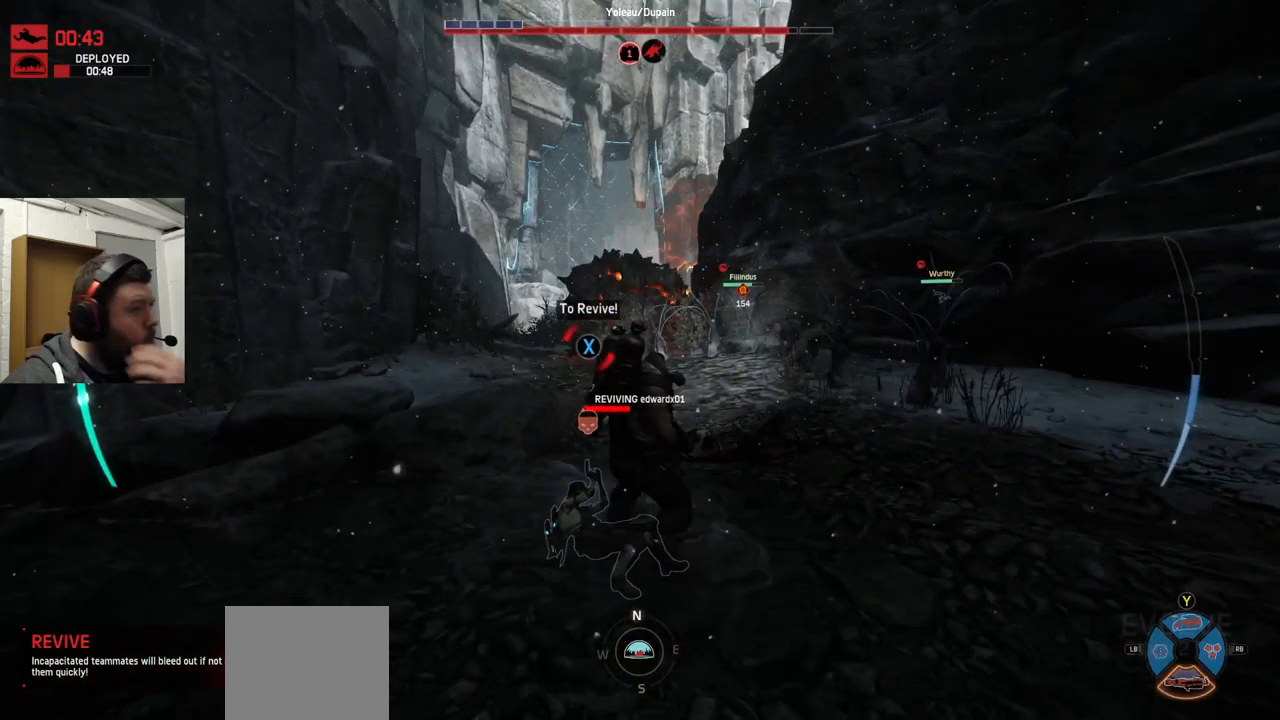
{"buttons": ["SQUARE"], "left_stick": "center", "right_stick": "center", "events": []}
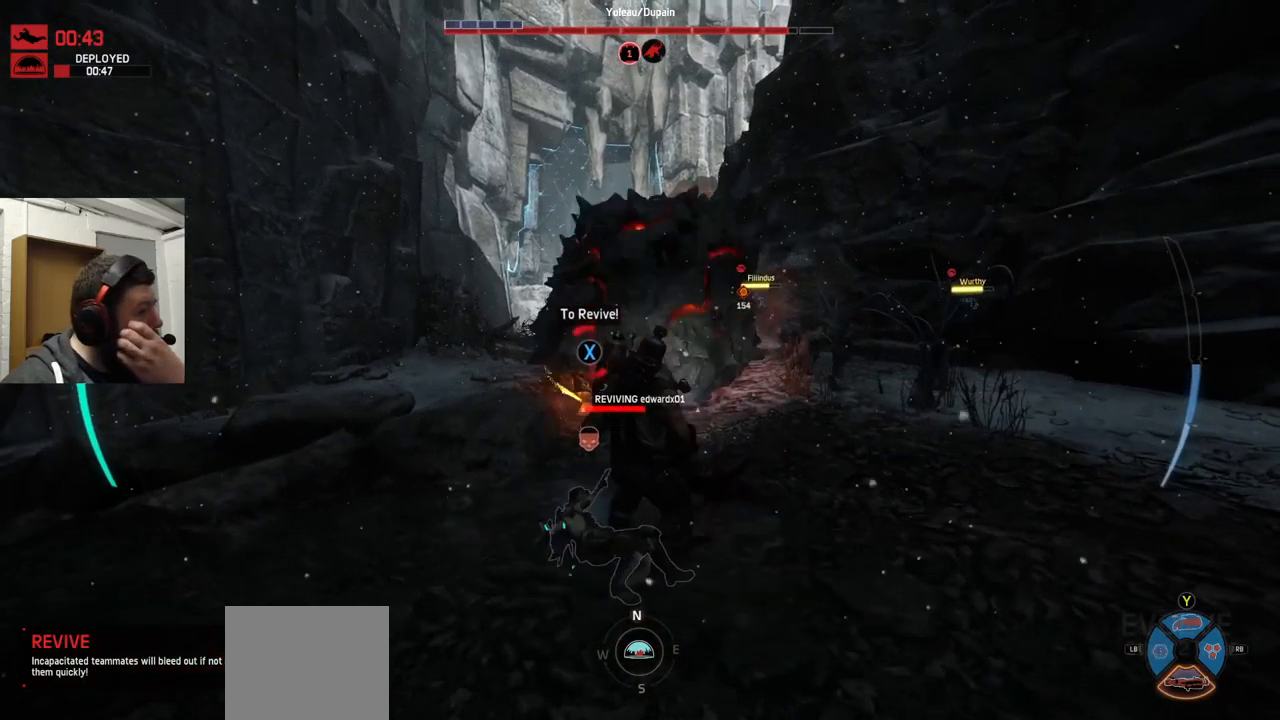
{"buttons": ["SQUARE"], "left_stick": "center", "right_stick": "center", "events": []}
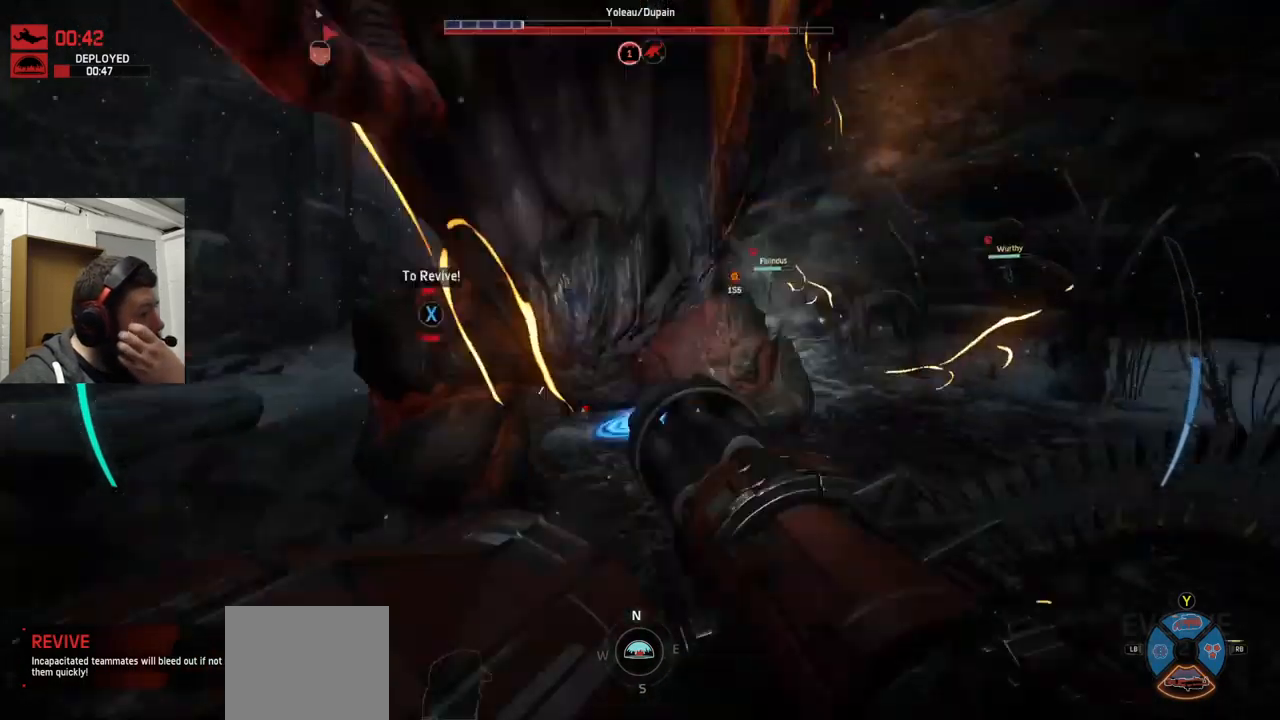
{"buttons": [], "left_stick": "center", "right_stick": "center", "events": [[100, "SQUARE", "up"]]}
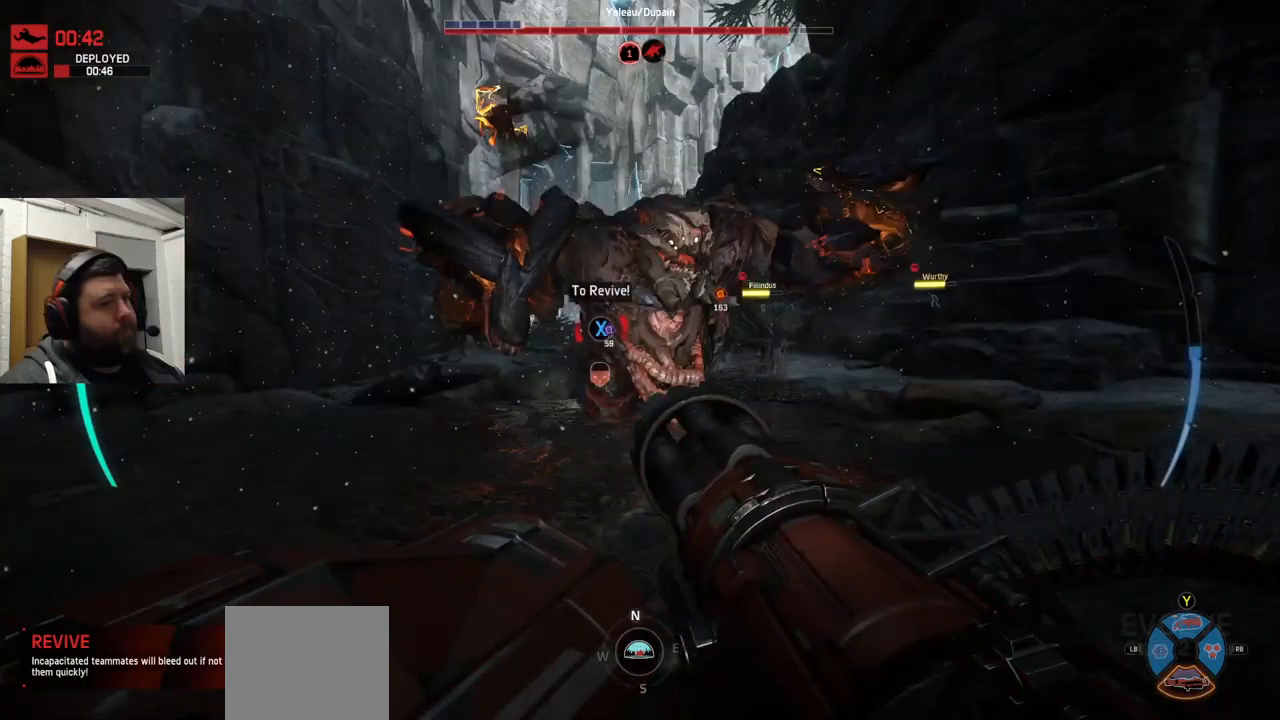
{"buttons": ["R2"], "left_stick": "down", "right_stick": "center", "events": [[100, "R2", "down"], [267, "left_stick", "down-right"], [267, "right_stick", "down-right"], [350, "right_stick", "center"], [400, "left_stick", "down"]]}
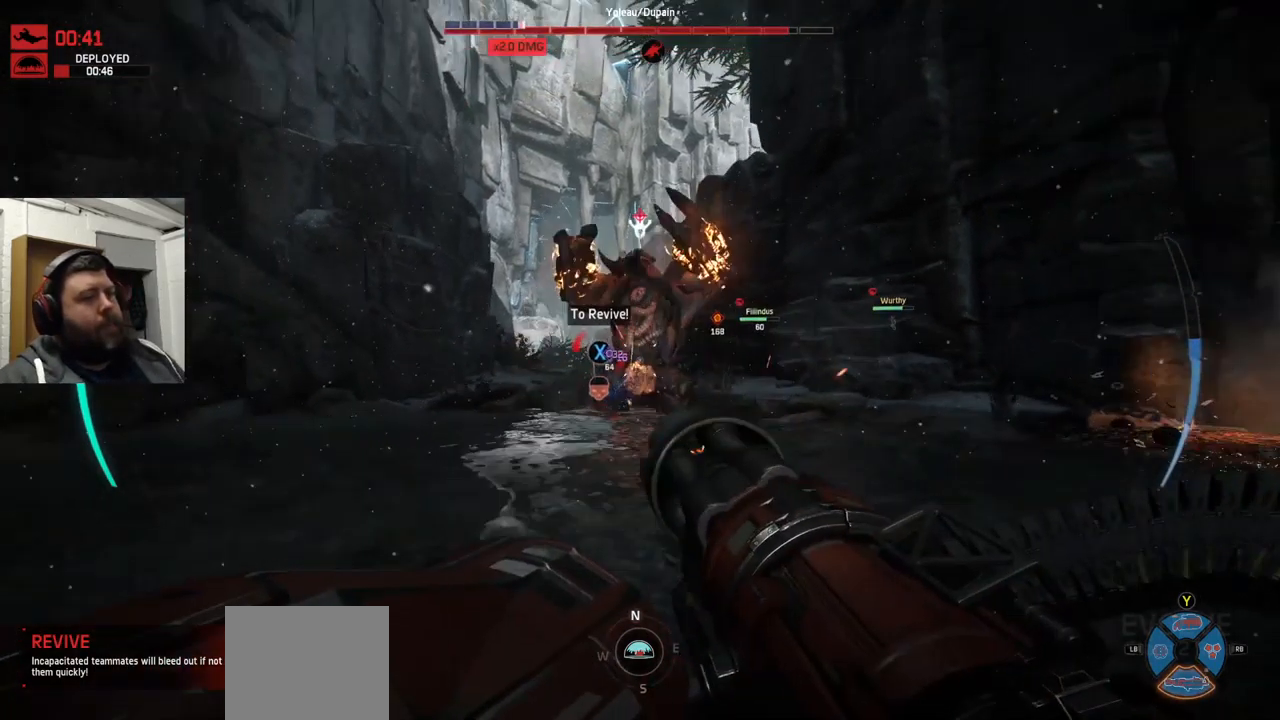
{"buttons": ["L2", "R2"], "left_stick": "down", "right_stick": "center", "events": [[117, "L2", "down"], [417, "L1", "down"], [417, "R1", "down"], [467, "L1", "up"], [467, "R1", "up"]]}
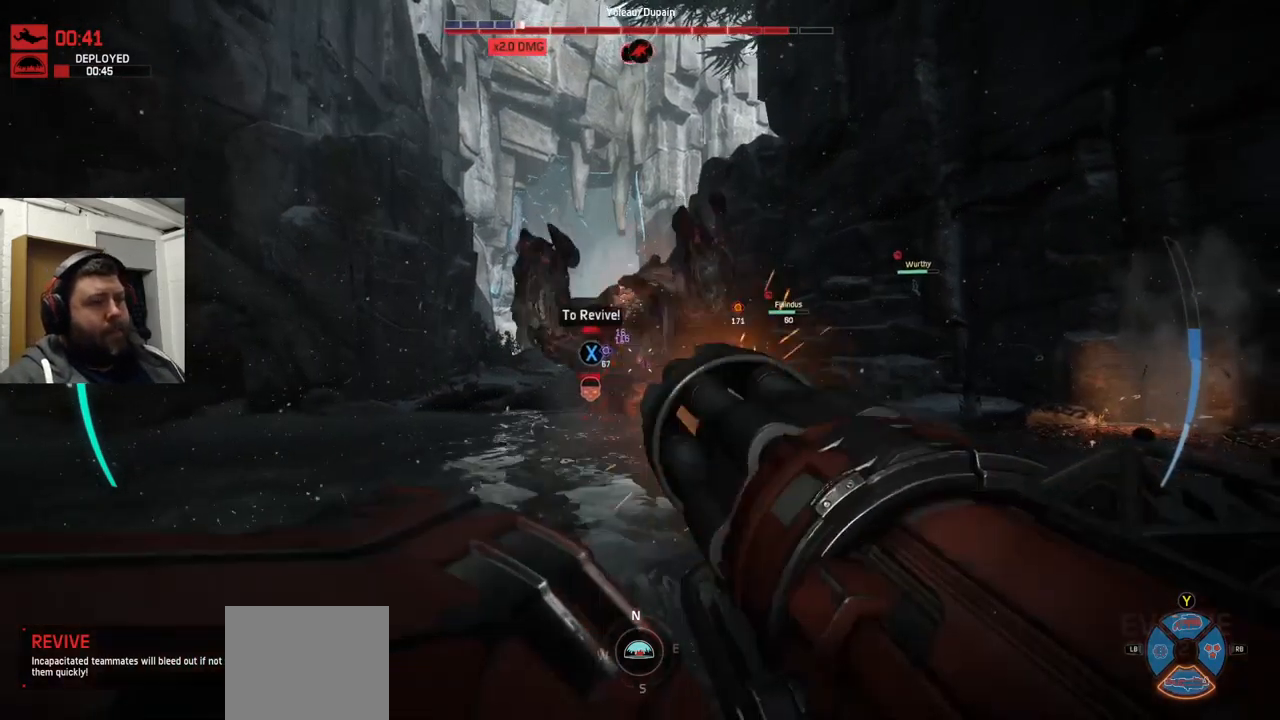
{"buttons": ["L2", "R2"], "left_stick": "down", "right_stick": "center", "events": []}
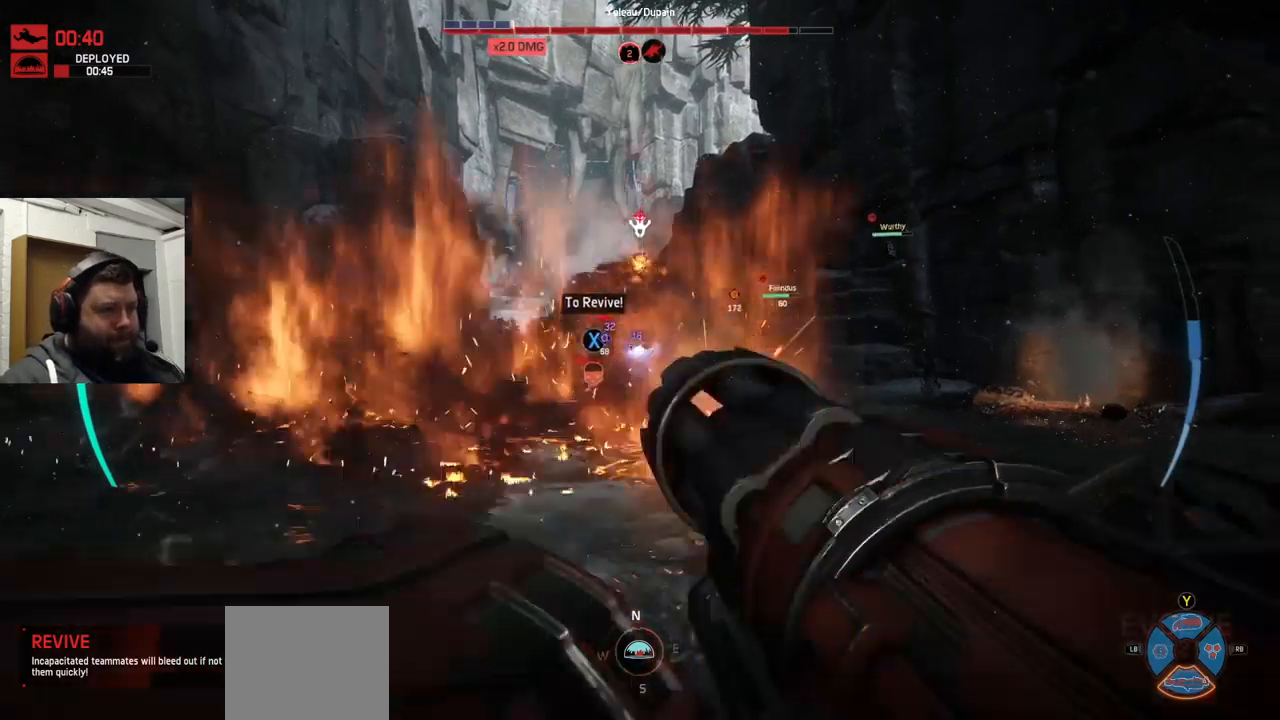
{"buttons": ["L2", "R2"], "left_stick": "down", "right_stick": "center", "events": []}
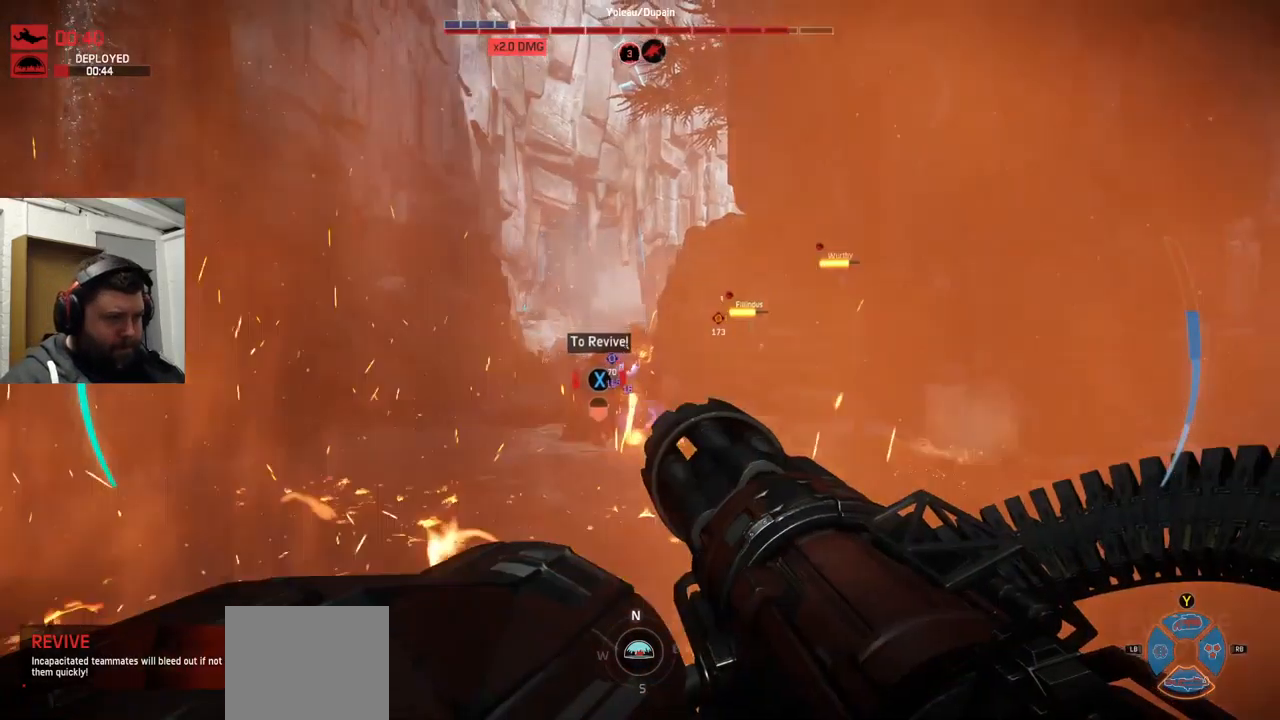
{"buttons": ["L2", "R2"], "left_stick": "down", "right_stick": "down-left", "events": [[183, "right_stick", "up"], [267, "right_stick", "center"], [449, "right_stick", "down-left"]]}
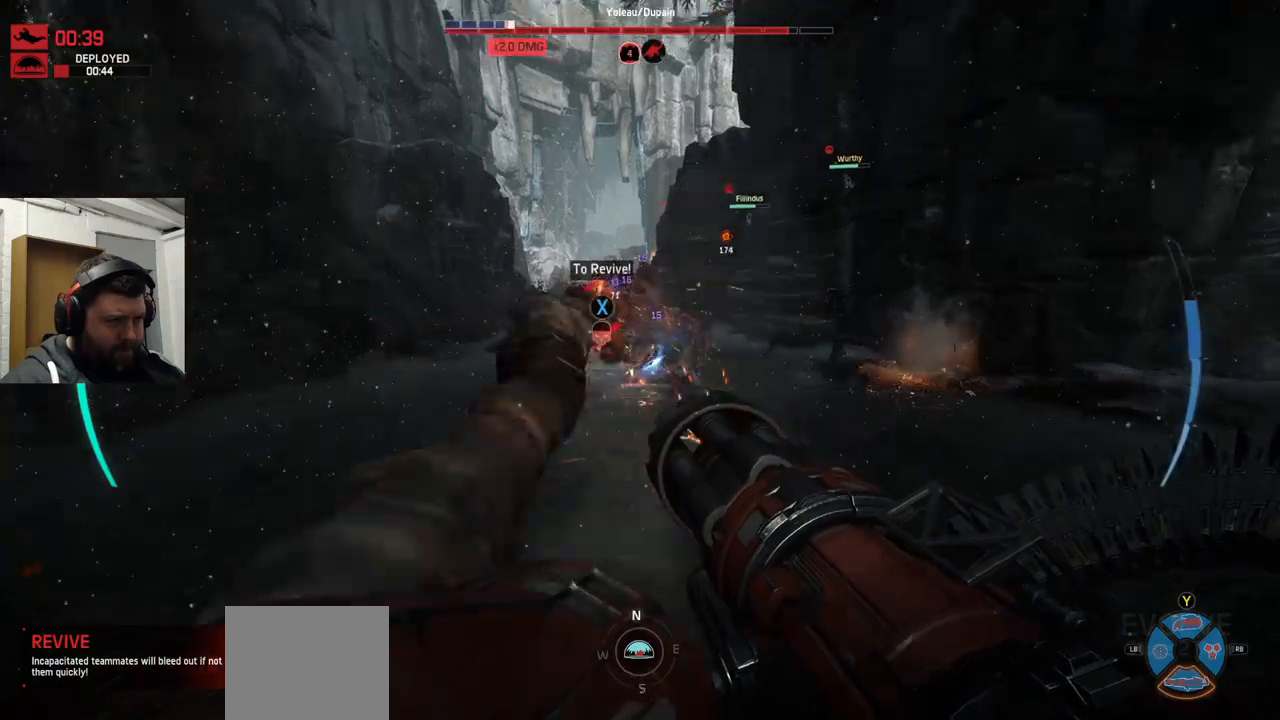
{"buttons": ["L2", "R2"], "left_stick": "down", "right_stick": "center", "events": [[33, "right_stick", "center"]]}
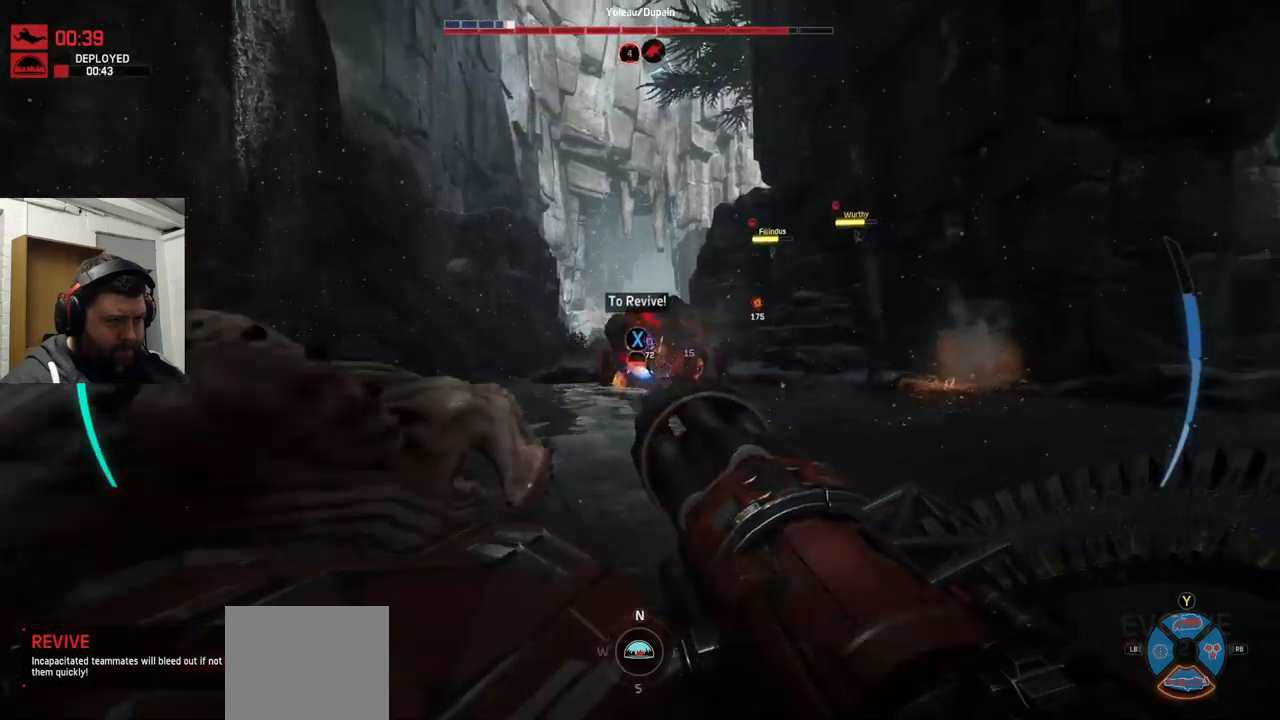
{"buttons": ["L2", "R2"], "left_stick": "down", "right_stick": "center", "events": [[33, "R2", "up"], [133, "R1", "down"], [133, "right_stick", "up-right"], [267, "right_stick", "center"], [300, "R1", "up"], [400, "R2", "down"]]}
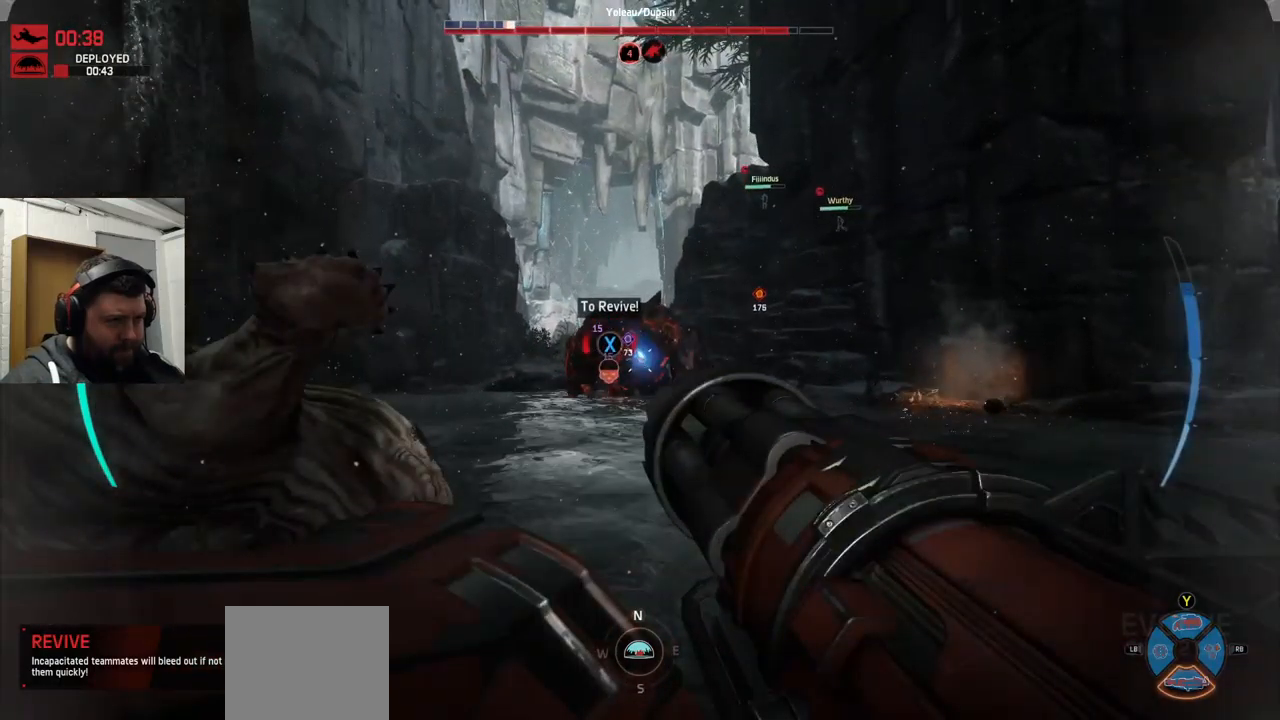
{"buttons": ["L2", "R2"], "left_stick": "down", "right_stick": "center", "events": []}
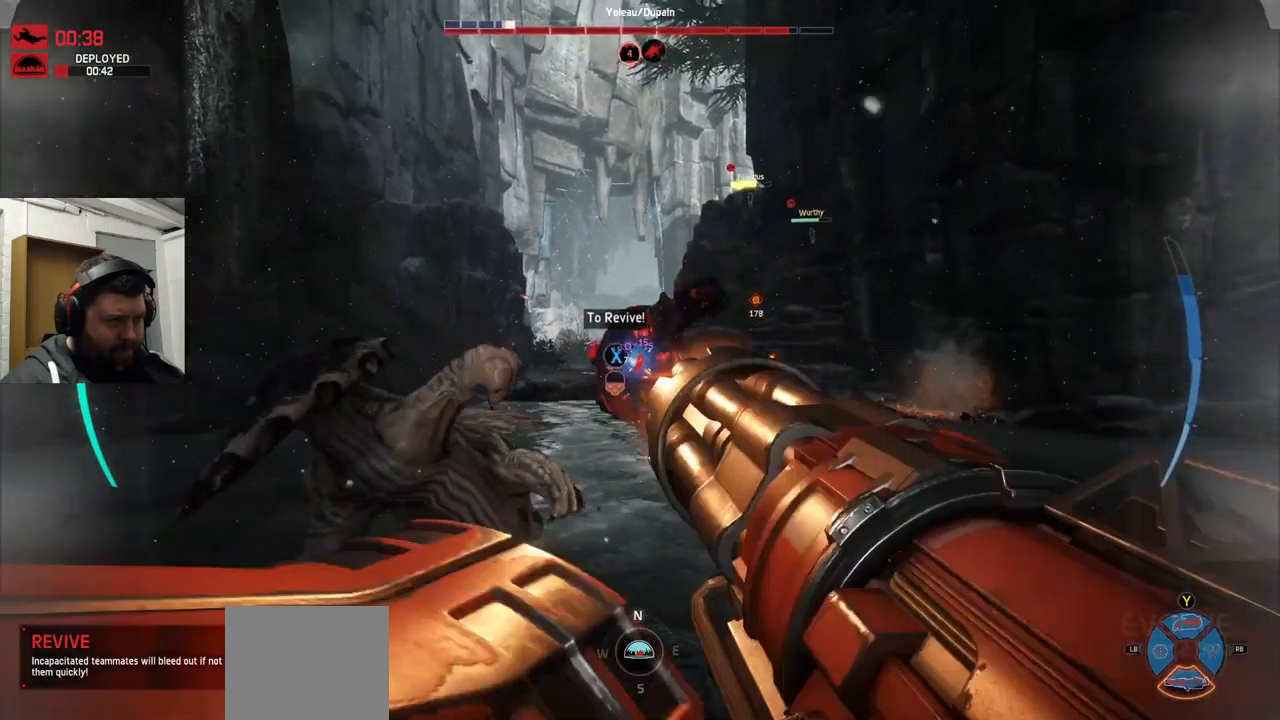
{"buttons": ["L2", "R2"], "left_stick": "down", "right_stick": "center"}
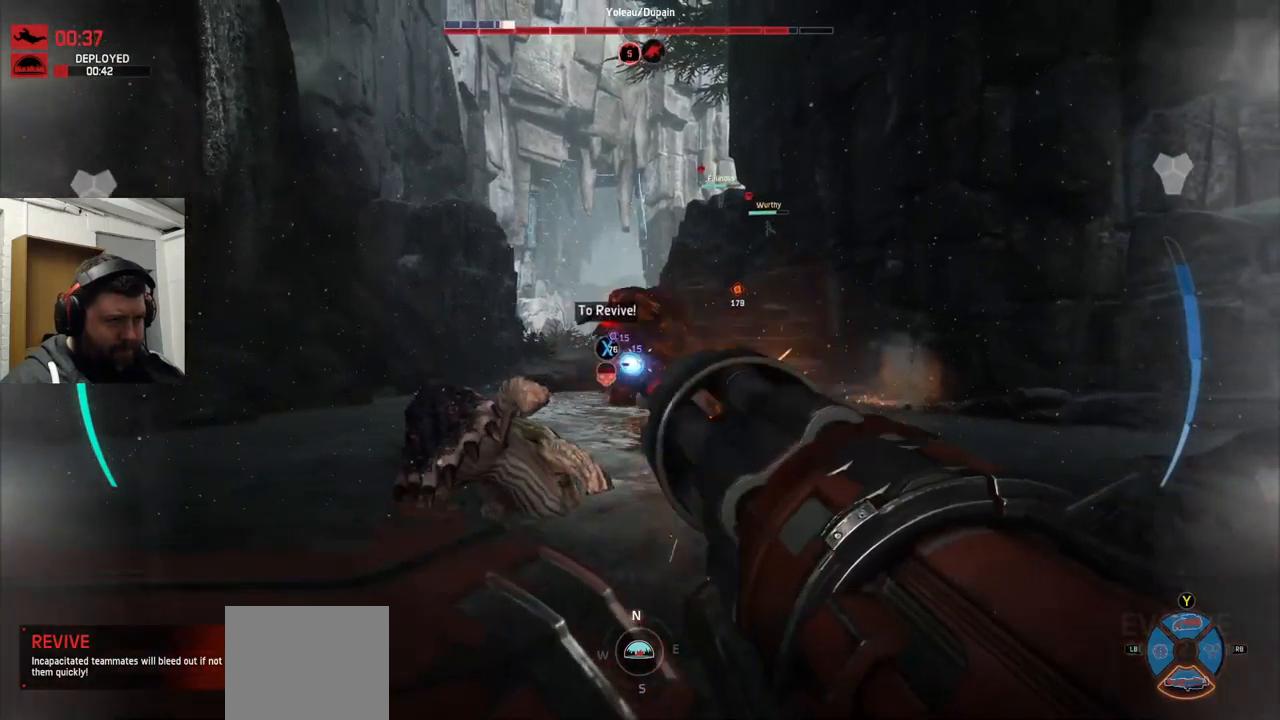
{"buttons": ["L2", "R2"], "left_stick": "down", "right_stick": "center", "events": [[117, "right_stick", "up-right"], [433, "right_stick", "center"]]}
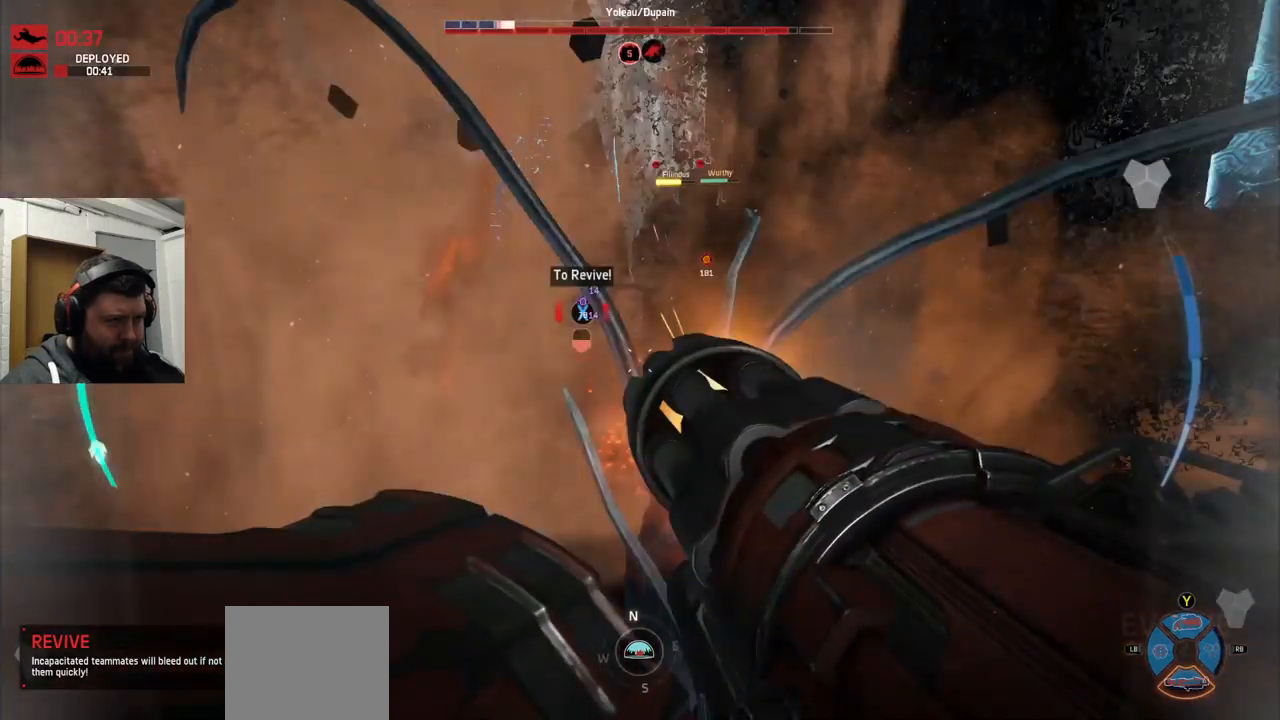
{"buttons": ["L2", "R2"], "left_stick": "down", "right_stick": "center", "events": []}
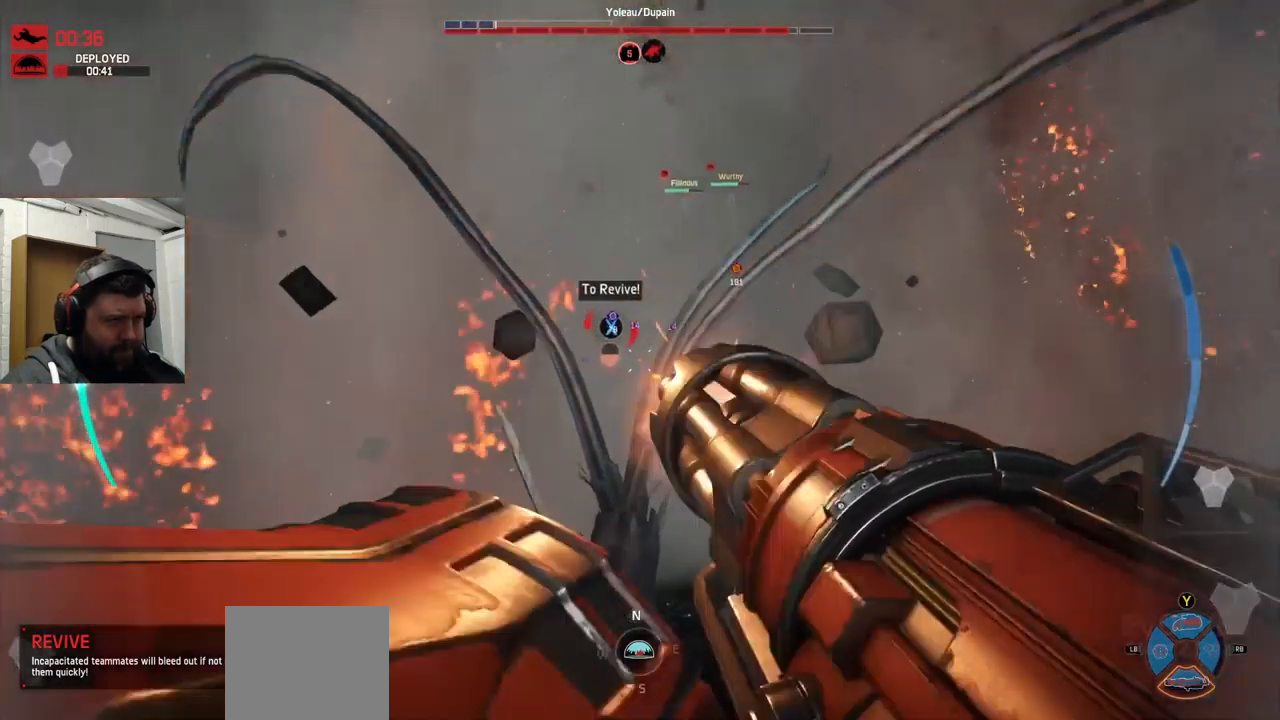
{"buttons": ["L2", "R2"], "left_stick": "up-left", "right_stick": "center", "events": [[167, "left_stick", "center"], [350, "right_stick", "down-left"], [483, "left_stick", "up-left"], [500, "right_stick", "center"]]}
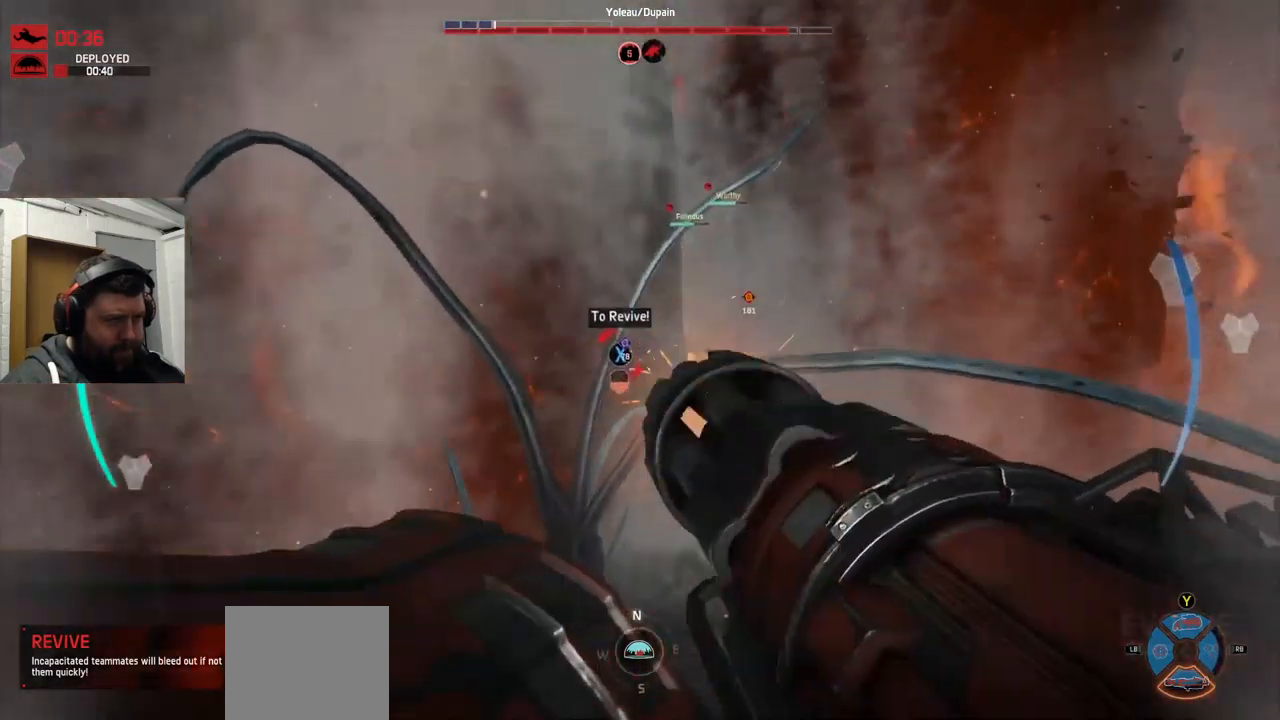
{"buttons": ["L2", "R2"], "left_stick": "up", "right_stick": "center", "events": [[433, "left_stick", "up"]]}
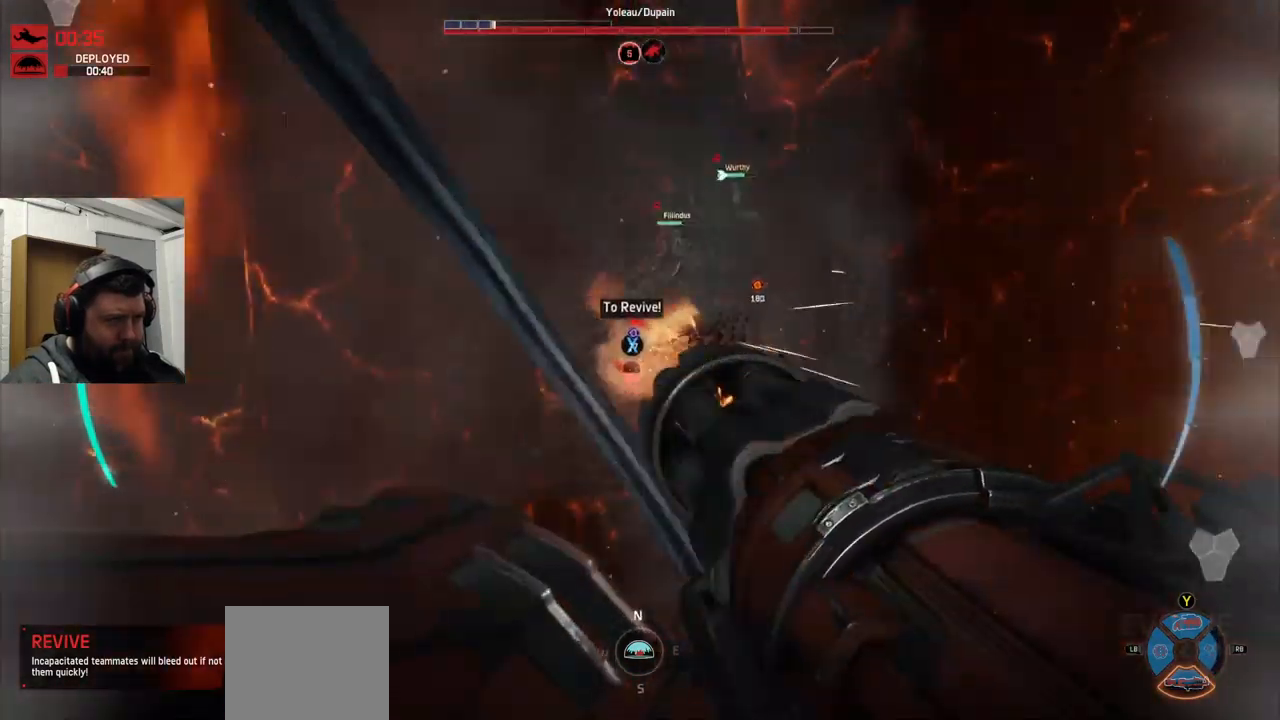
{"buttons": ["L2", "R2"], "left_stick": "center", "right_stick": "center", "events": [[367, "left_stick", "center"]]}
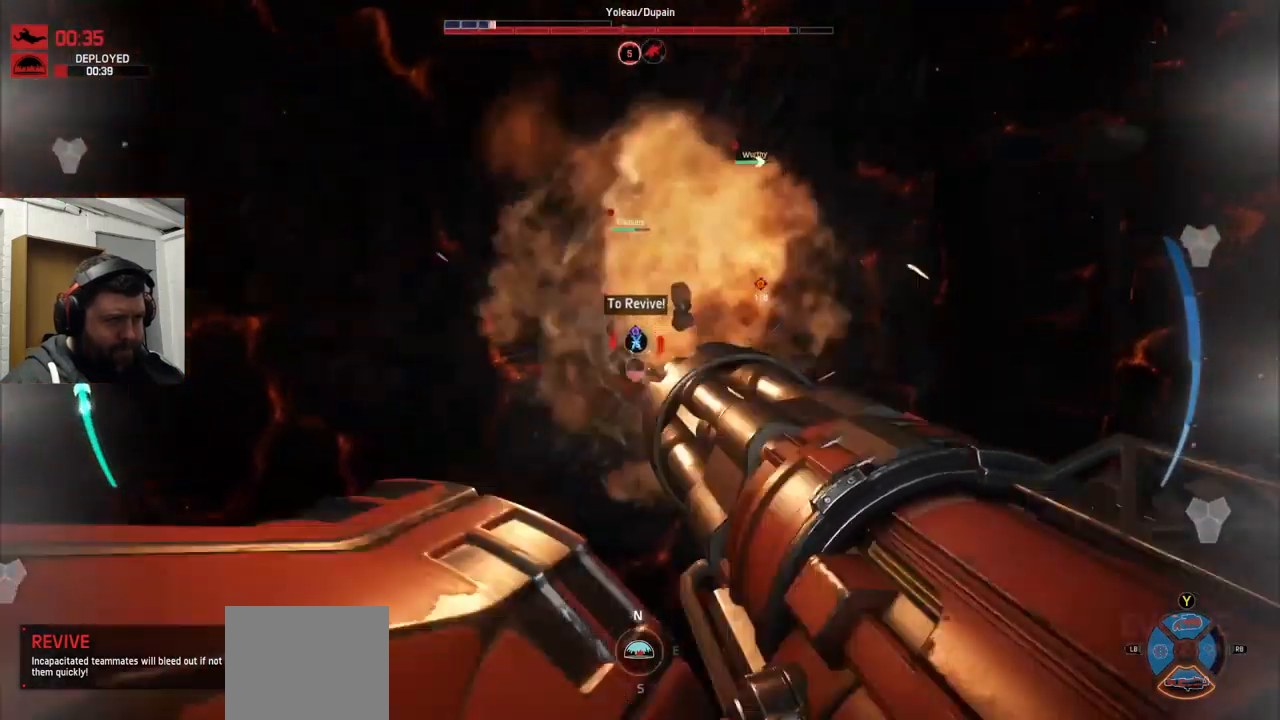
{"buttons": ["L2", "R2"], "left_stick": "up", "right_stick": "center", "events": [[33, "left_stick", "up"], [200, "right_stick", "left"], [300, "right_stick", "center"]]}
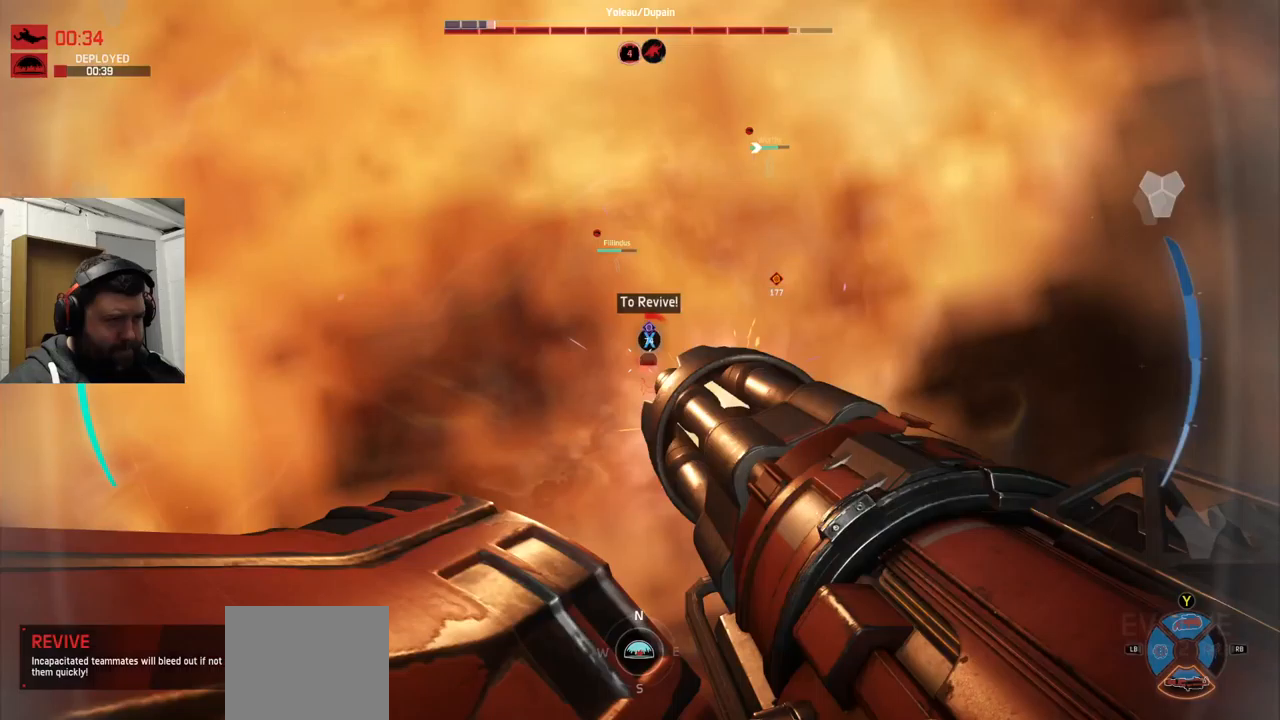
{"buttons": ["L2", "R2"], "left_stick": "up", "right_stick": "center", "events": []}
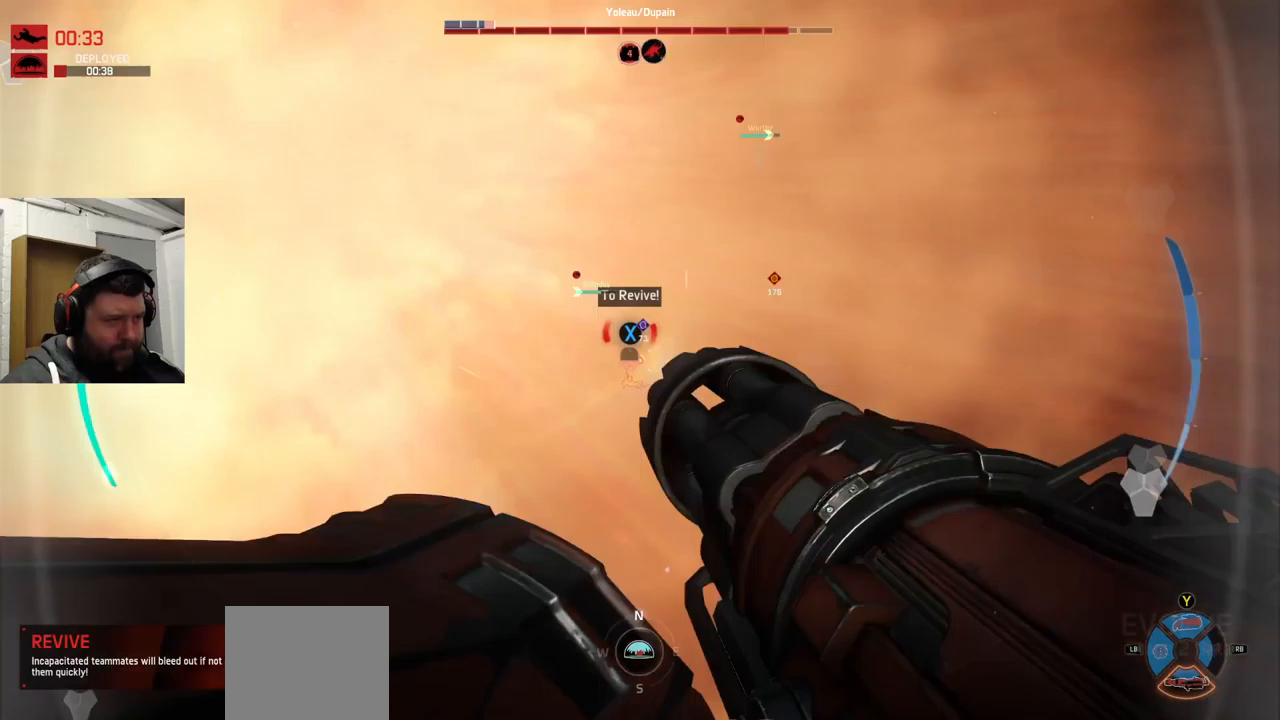
{"buttons": ["L2", "R2"], "left_stick": "up-left", "right_stick": "center", "events": [[417, "left_stick", "up-left"]]}
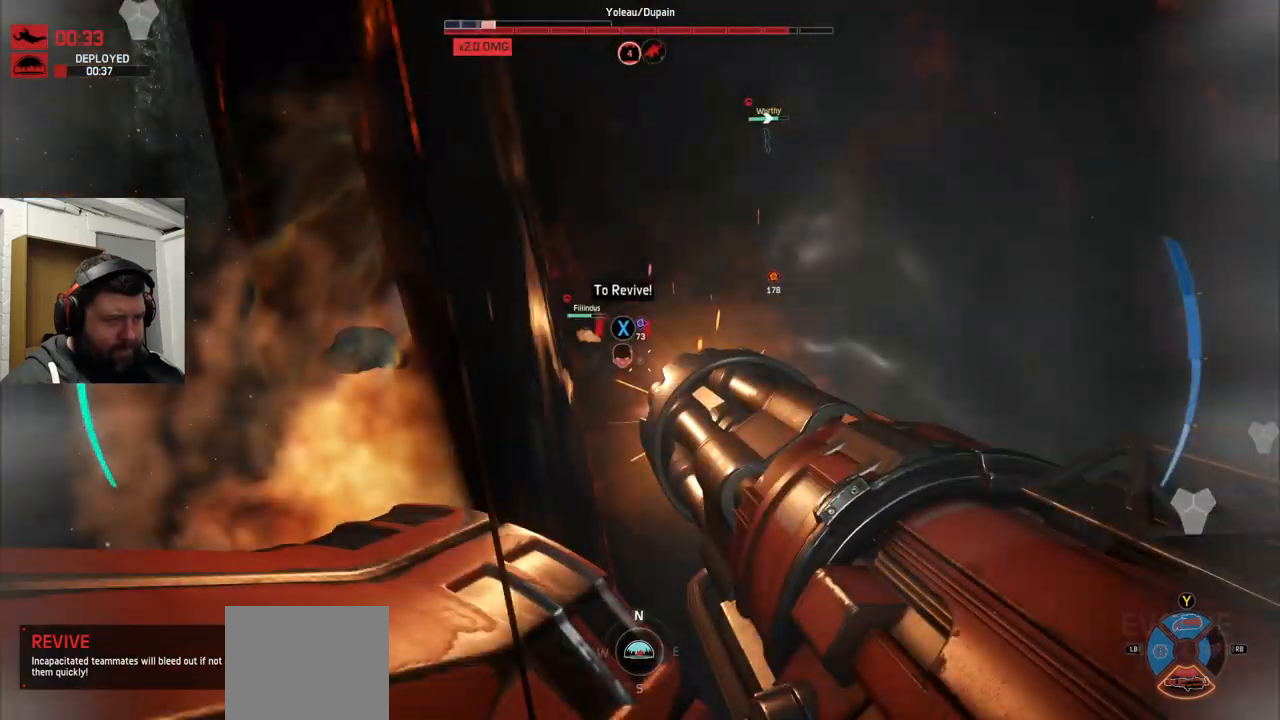
{"buttons": ["L2", "R2"], "left_stick": "left", "right_stick": "left", "events": [[484, "left_stick", "left"], [500, "right_stick", "left"]]}
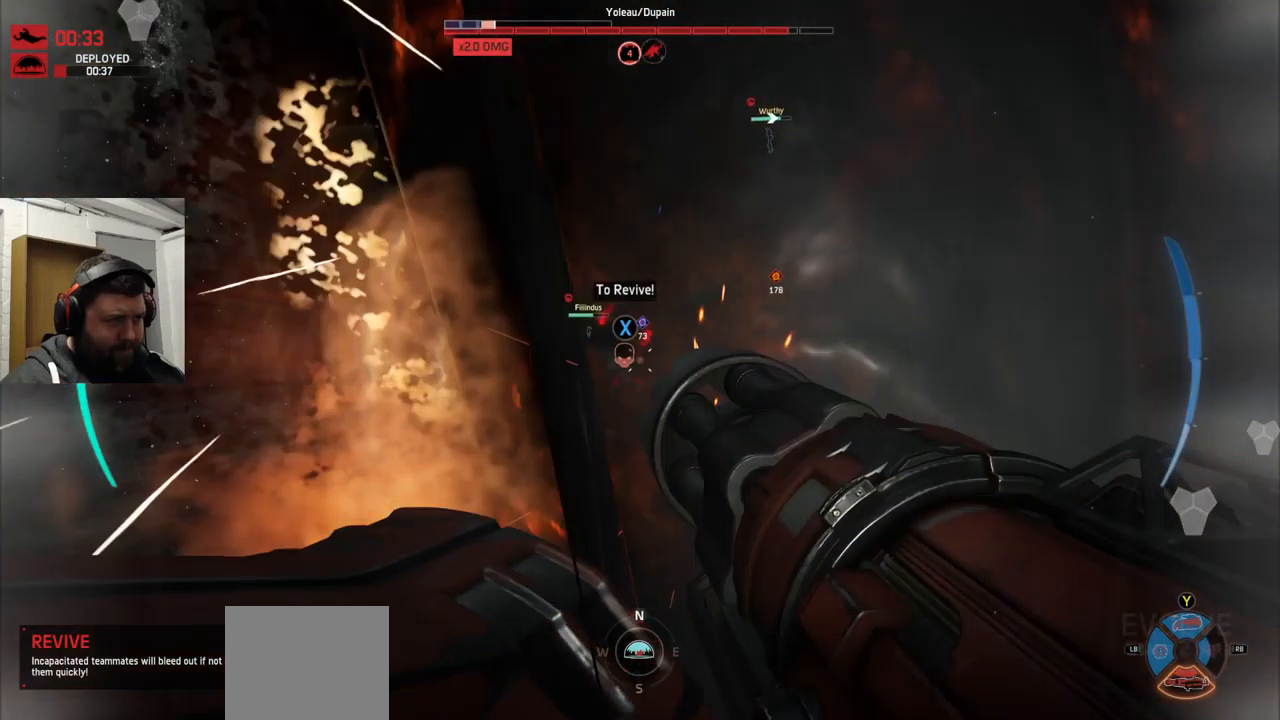
{"buttons": ["L2"], "left_stick": "up-left", "right_stick": "center", "events": [[17, "right_stick", "up-left"], [184, "left_stick", "up-left"], [284, "right_stick", "center"], [334, "R2", "up"]]}
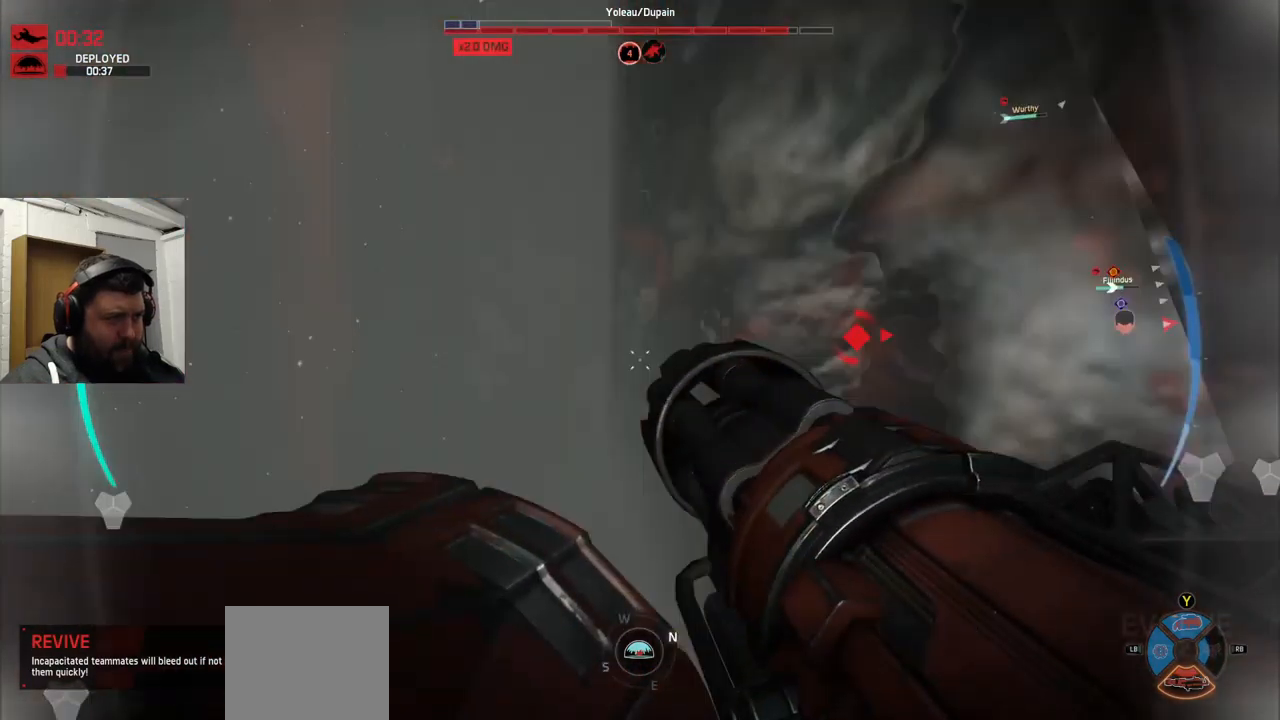
{"buttons": [], "left_stick": "up", "right_stick": "center", "events": [[167, "L2", "up"], [167, "left_stick", "left"], [167, "right_stick", "up-left"], [367, "left_stick", "up-left"], [367, "right_stick", "center"], [484, "left_stick", "up"]]}
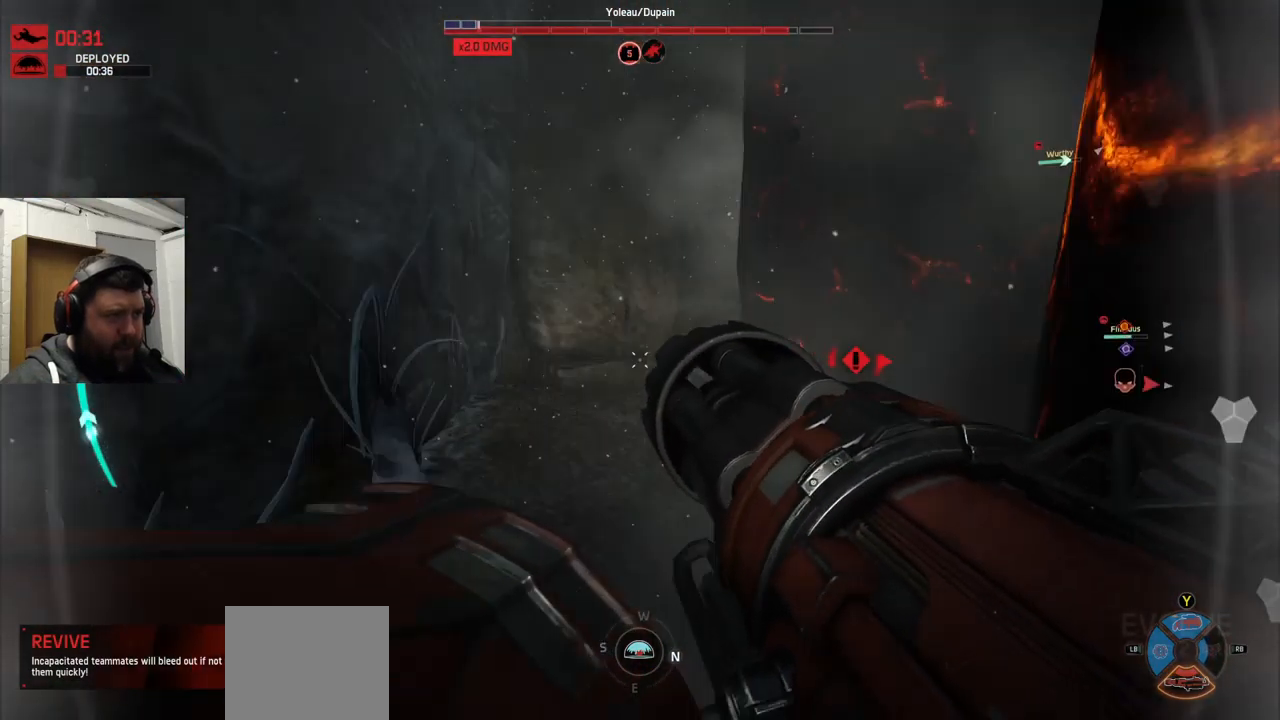
{"buttons": [], "left_stick": "up-left", "right_stick": "right", "events": [[434, "left_stick", "up-left"], [434, "right_stick", "right"]]}
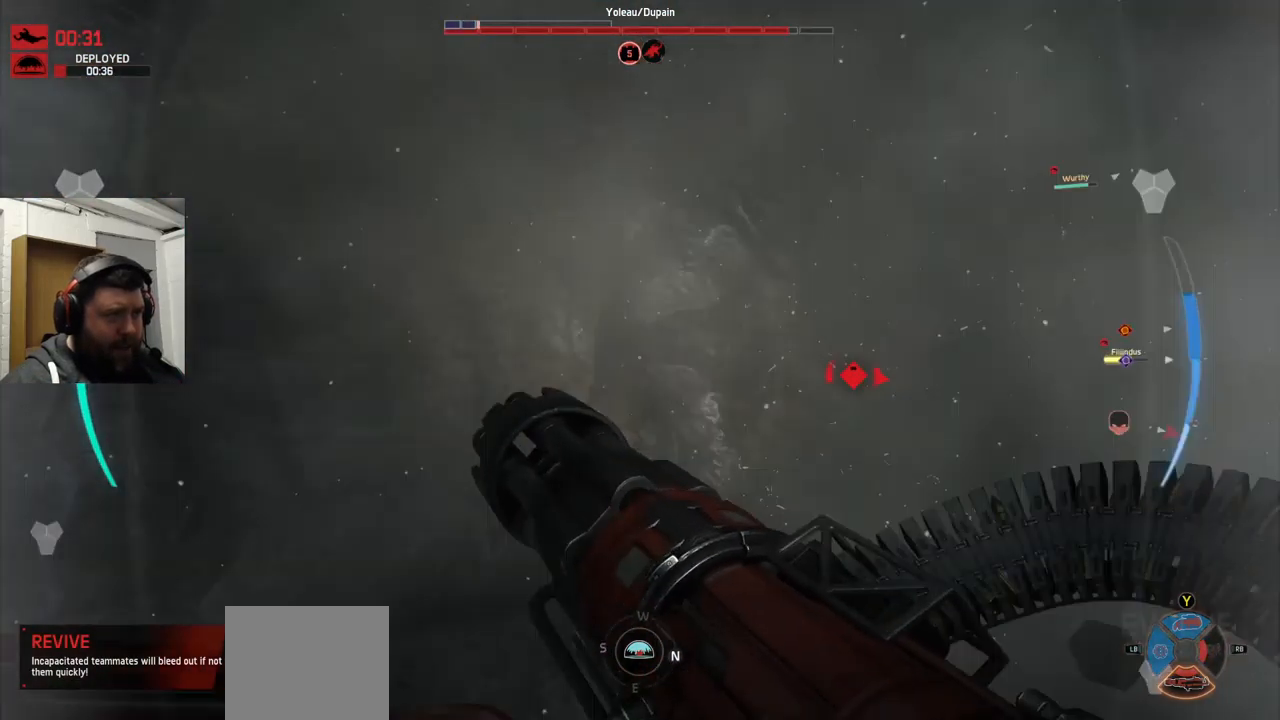
{"buttons": [], "left_stick": "up-left", "right_stick": "right", "events": []}
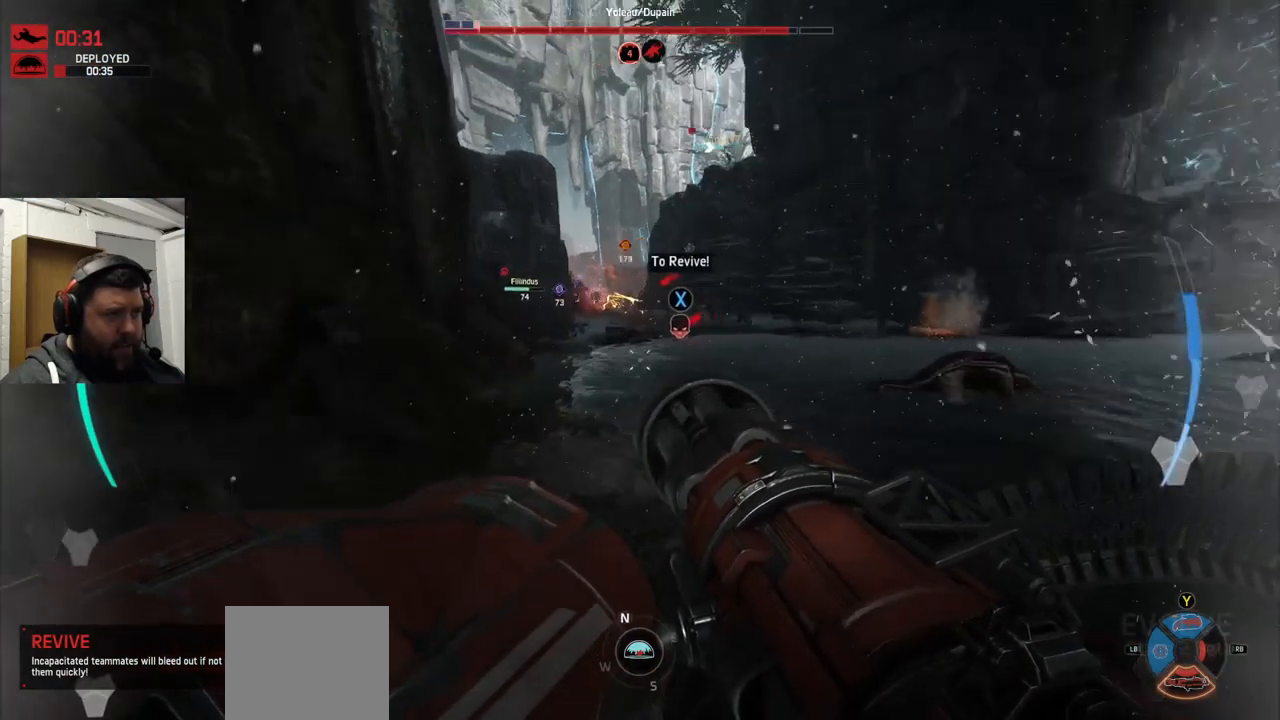
{"buttons": [], "left_stick": "up", "right_stick": "center", "events": [[117, "left_stick", "up"], [150, "R2", "down"], [150, "right_stick", "down"], [300, "right_stick", "center"], [367, "R2", "up"]]}
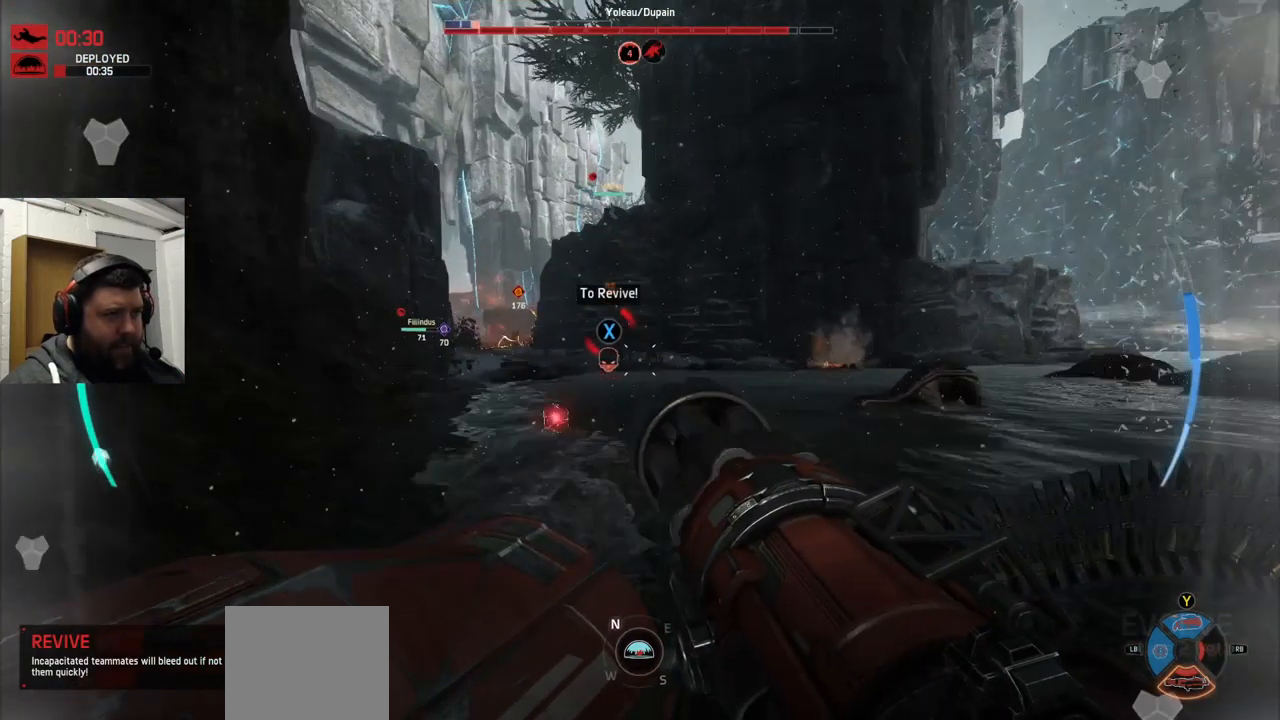
{"buttons": ["CROSS"], "left_stick": "up", "right_stick": "center", "events": [[217, "right_stick", "down-left"], [334, "right_stick", "center"], [350, "CROSS", "down"]]}